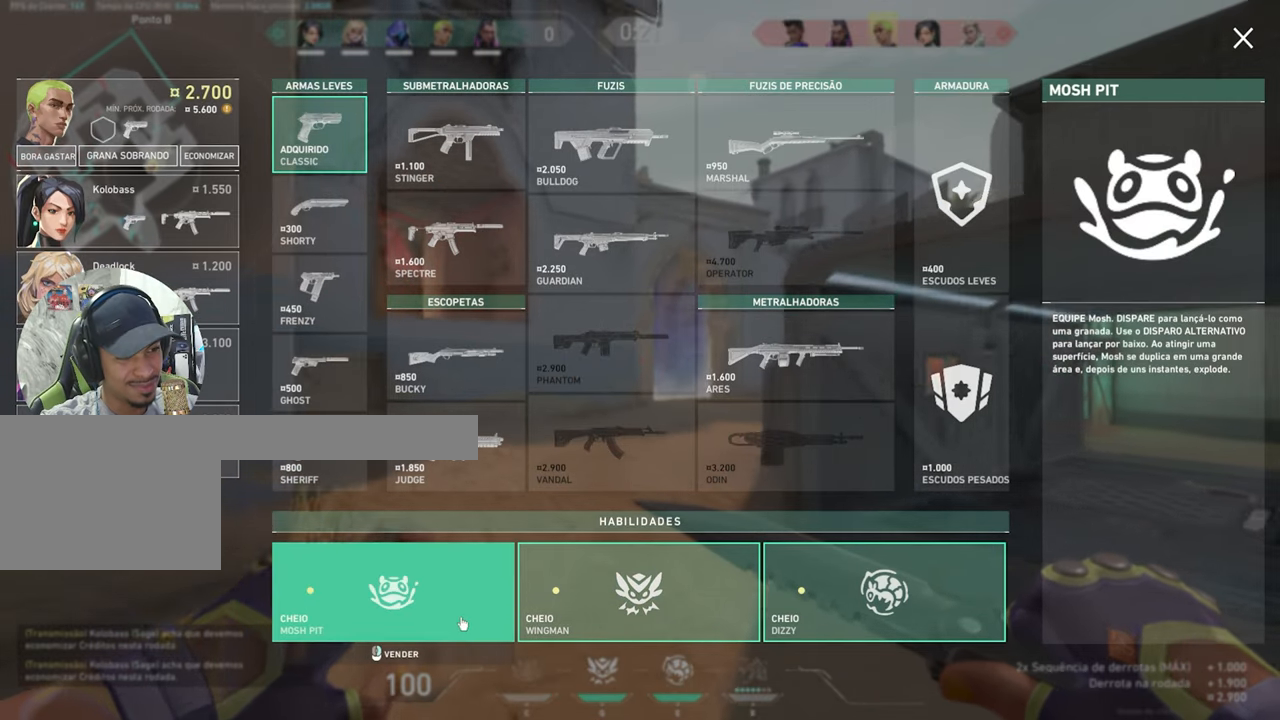
Gameplay with keyboard and mouse; each line is a JSON object with the keys and mouse buttons held at the frame after it. "events" lists presses ("down") and releases ("up") of "1", "2", "3", "4", "5", "a", "alt", "c", "caps_lock", "ctrl", "d", "e", "f", "g", "q", "r", "s", "shift", "space", "t", "tab", "v", "w", "x", "z", "mouse_left", "mouse_wheel" and "mouse_right" between this image and that frame as [ms after this image, input, new state], when the widget could be followed in between. "mouse_left", "mouse_wheel", "mouse_right" = the "left", "wheel", "right" buttons of the "mouse" list. No other keys are recorded. "wheel" means that the mouse wheel is clicked or scrolled. "mouse_move" is the direction in which the mouse moves at that frame (one of eight, or "still"), when it could be read.
{"keys": ["a", "w"], "mouse": [], "mouse_move": "still", "events": [[83, "mouse_right", "up"], [166, "mouse_right", "down"], [216, "a", "down"], [266, "mouse_right", "up"], [416, "mouse_right", "down"], [500, "mouse_right", "up"]]}
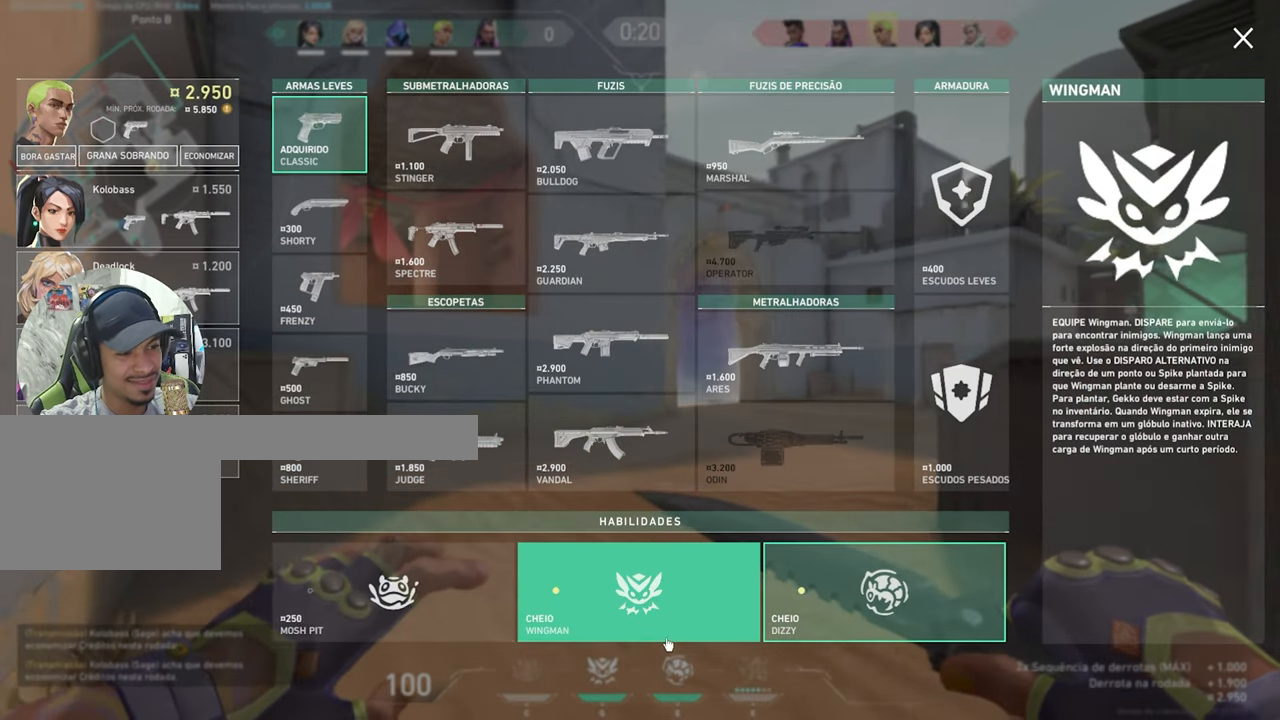
{"keys": [], "mouse": [], "mouse_move": "still", "events": [[150, "mouse_right", "down"], [183, "w", "up"], [233, "mouse_right", "up"], [366, "mouse_right", "down"], [466, "a", "up"], [466, "mouse_right", "up"]]}
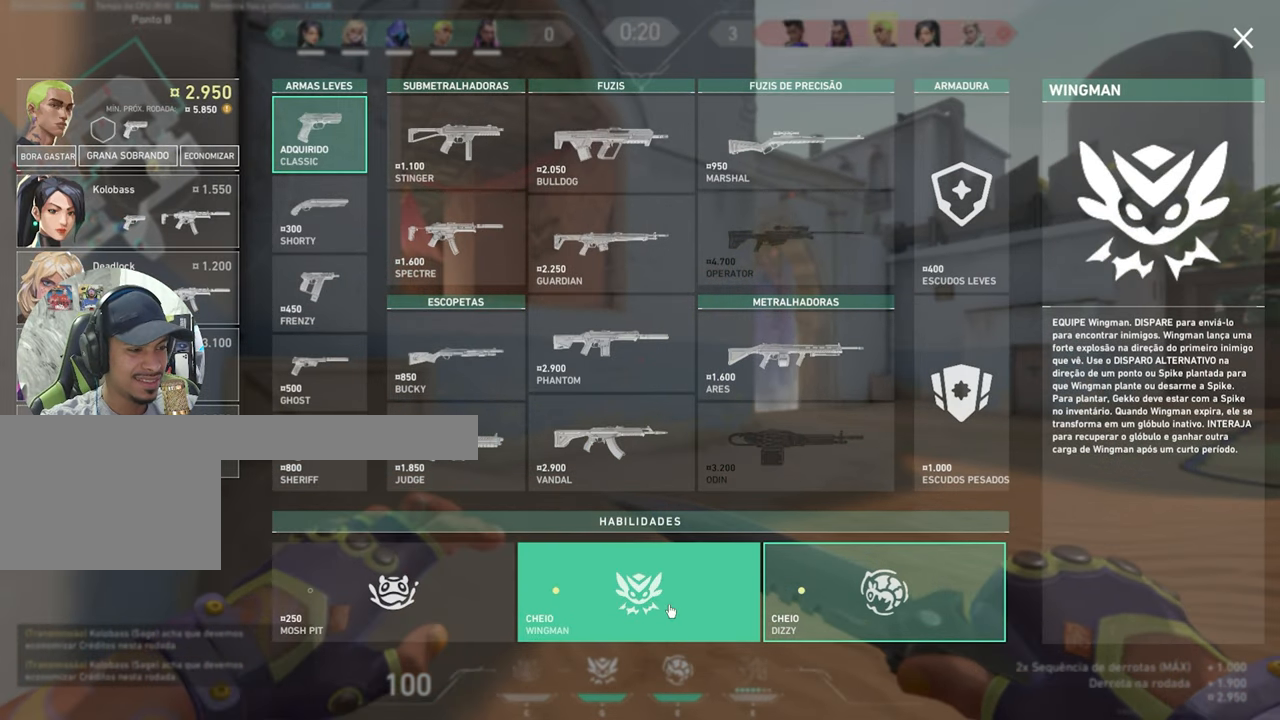
{"keys": [], "mouse": [], "mouse_move": "down-left", "events": [[66, "mouse_right", "down"], [116, "mouse_right", "up"]]}
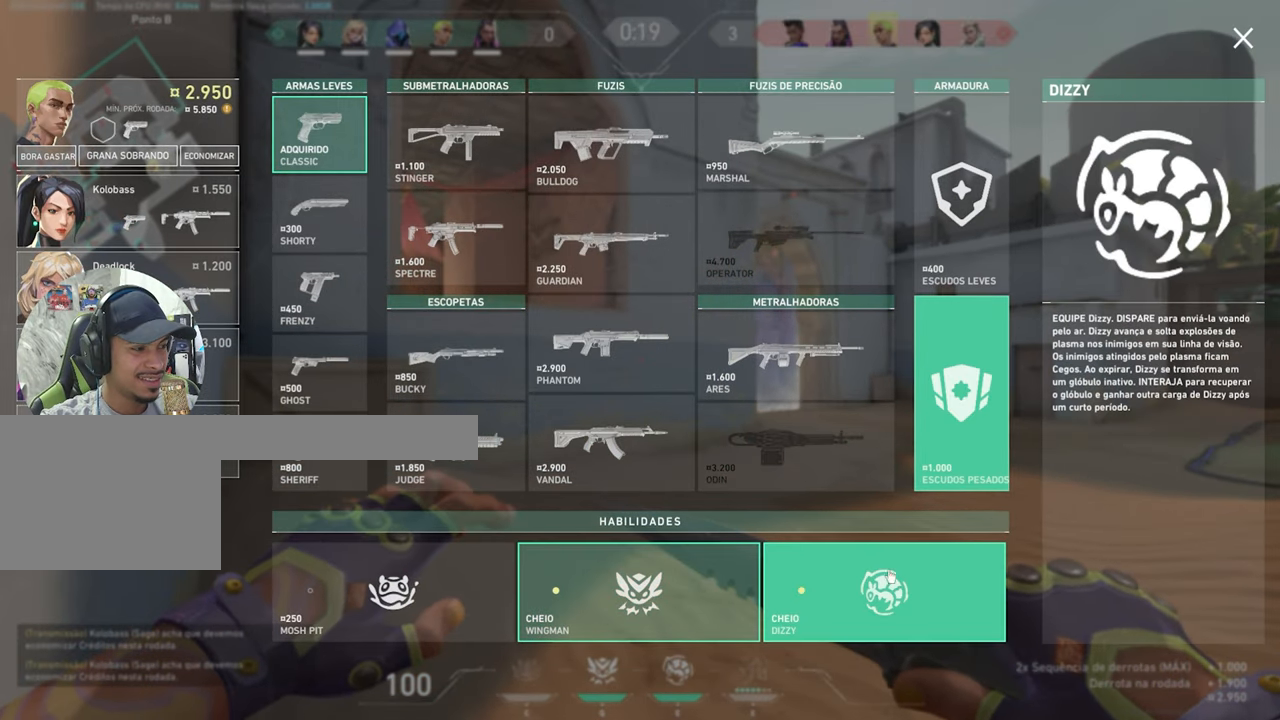
{"keys": [], "mouse": ["right"], "mouse_move": "still", "events": [[33, "mouse_right", "down"], [133, "mouse_right", "up"], [216, "mouse_right", "down"], [316, "mouse_right", "up"], [466, "mouse_right", "down"]]}
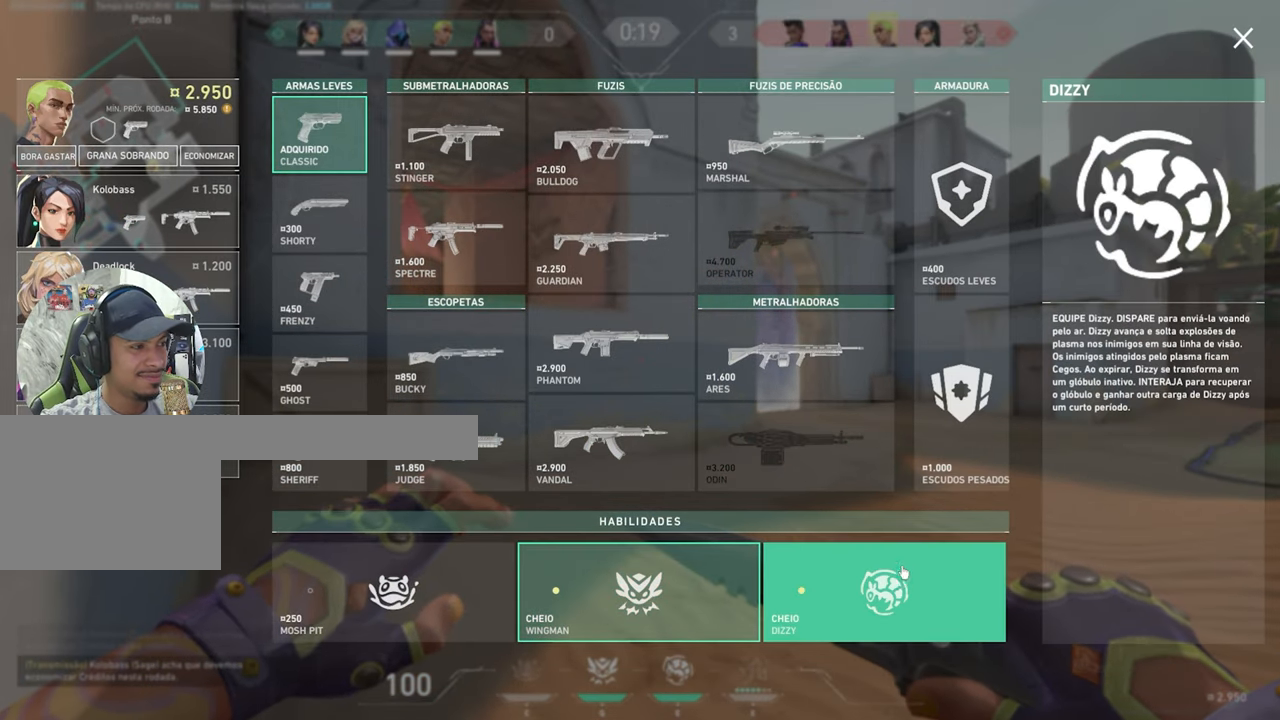
{"keys": [], "mouse": [], "mouse_move": "up", "events": [[50, "mouse_right", "up"]]}
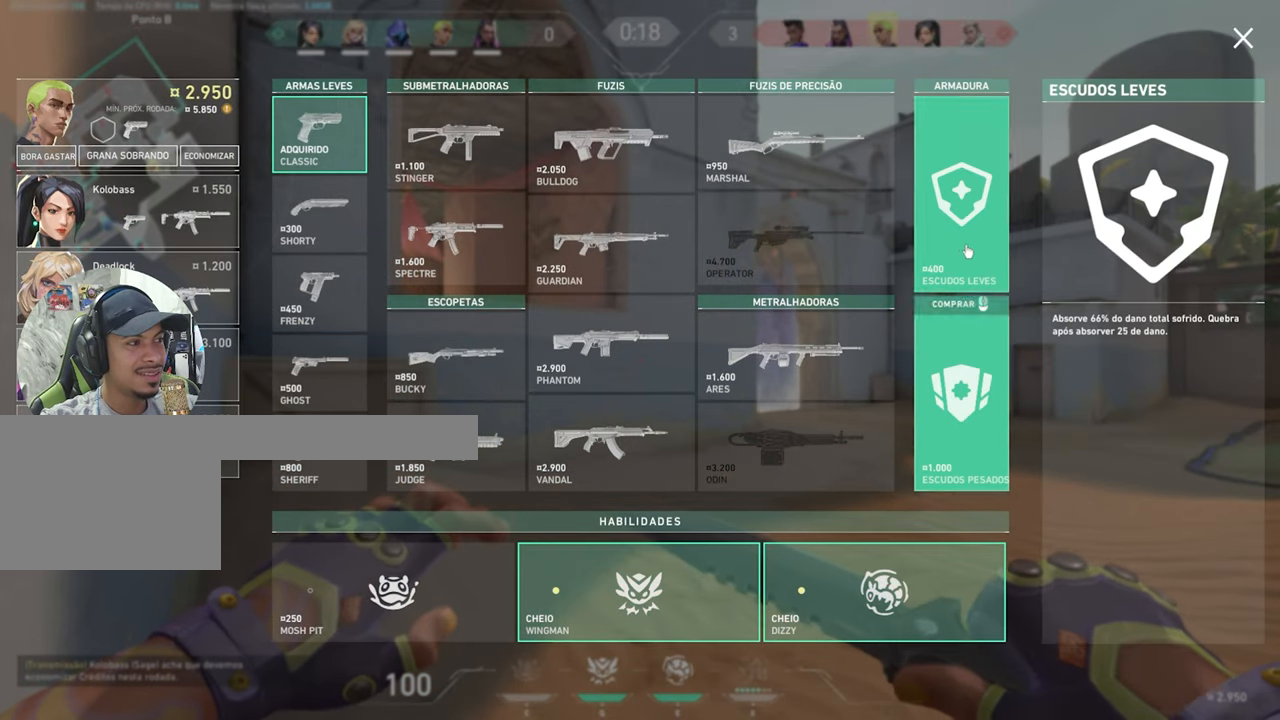
{"keys": [], "mouse": [], "mouse_move": "down-left", "events": []}
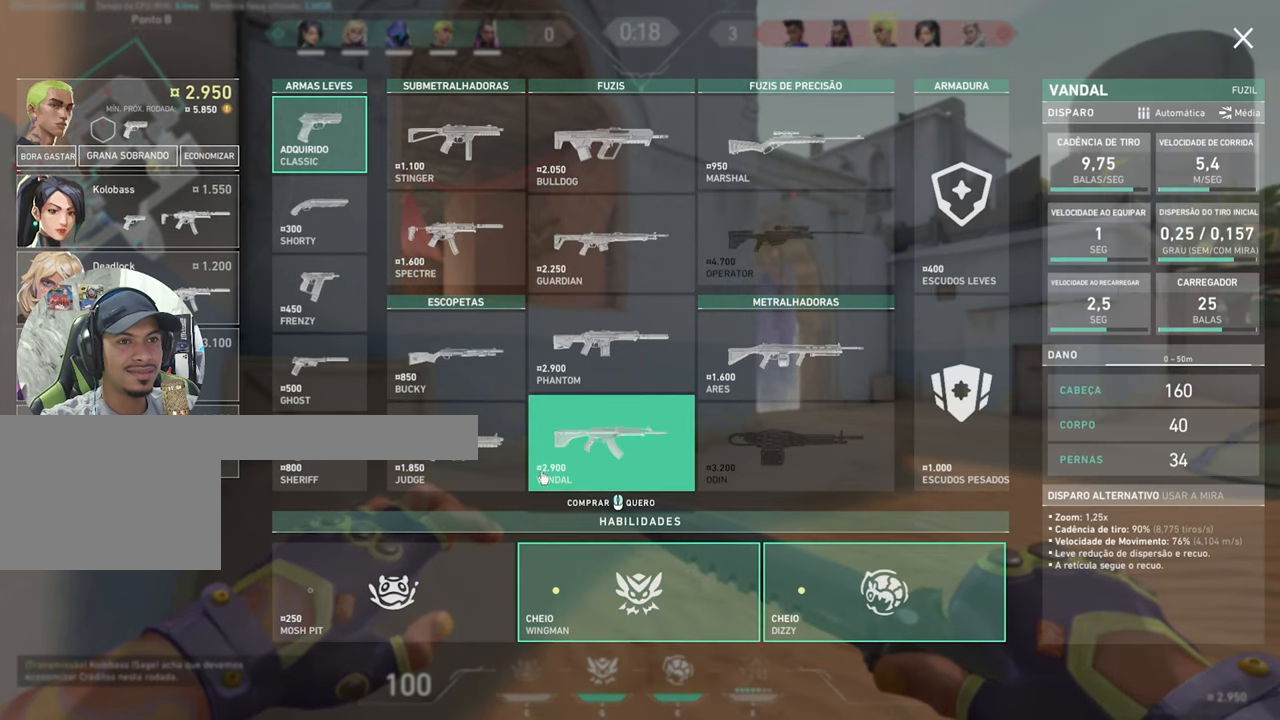
{"keys": [], "mouse": [], "mouse_move": "down-left", "events": []}
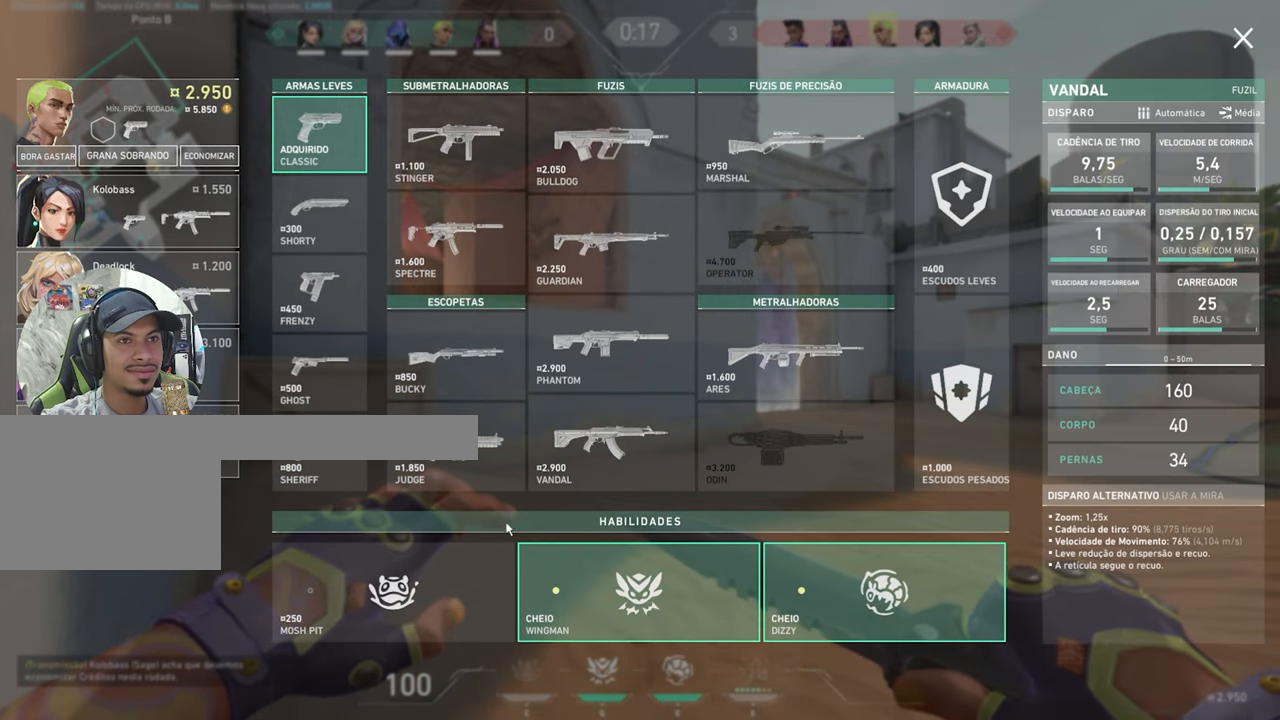
{"keys": [], "mouse": [], "mouse_move": "still", "events": []}
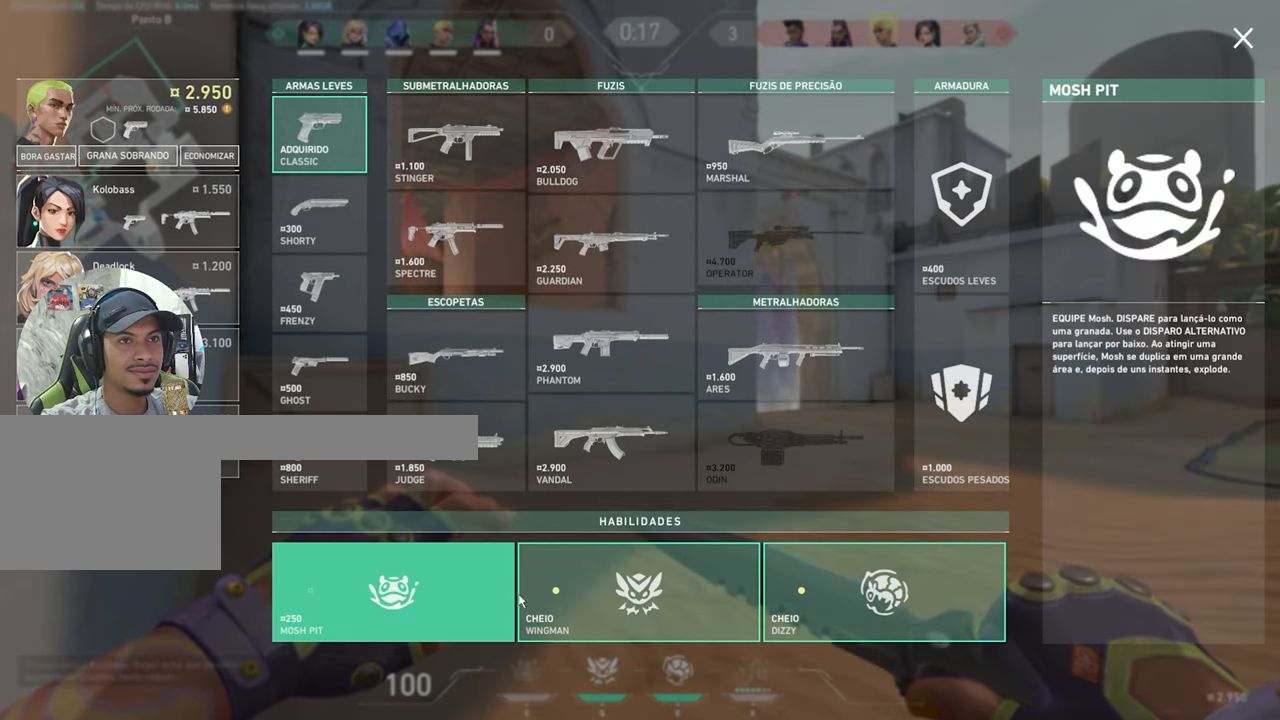
{"keys": [], "mouse": [], "mouse_move": "left", "events": []}
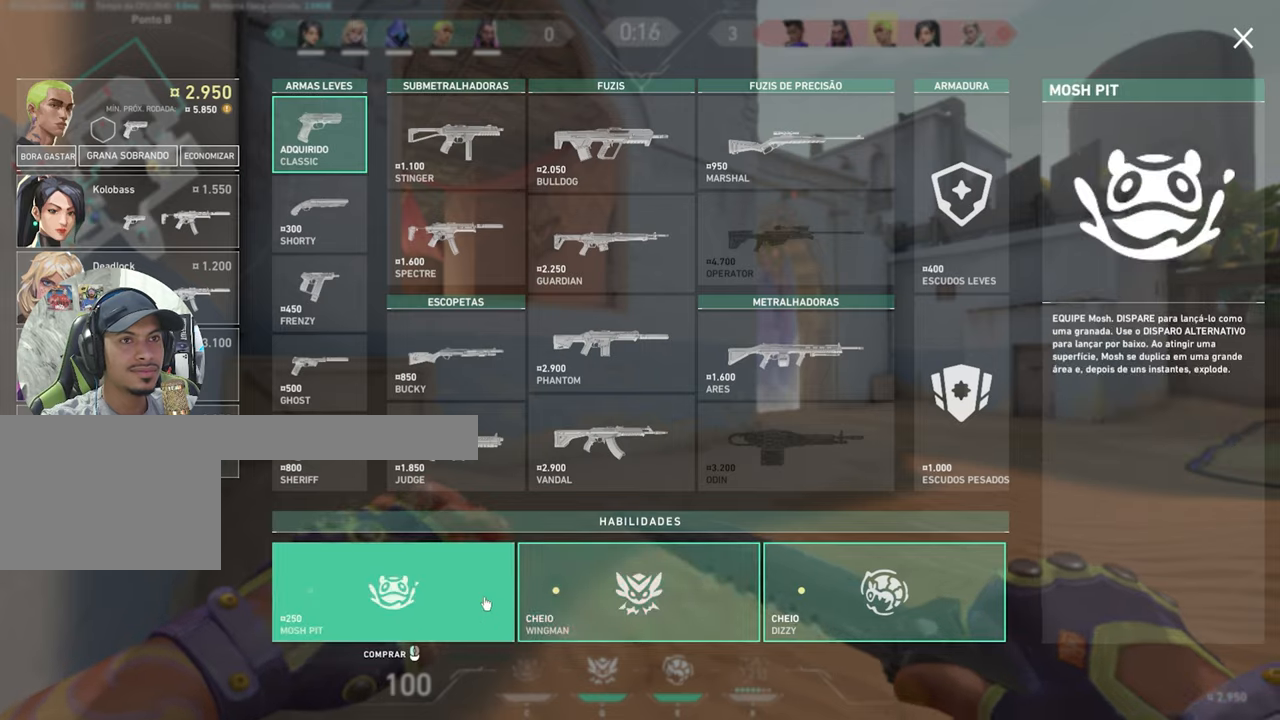
{"keys": ["w"], "mouse": [], "mouse_move": "still", "events": [[350, "w", "down"]]}
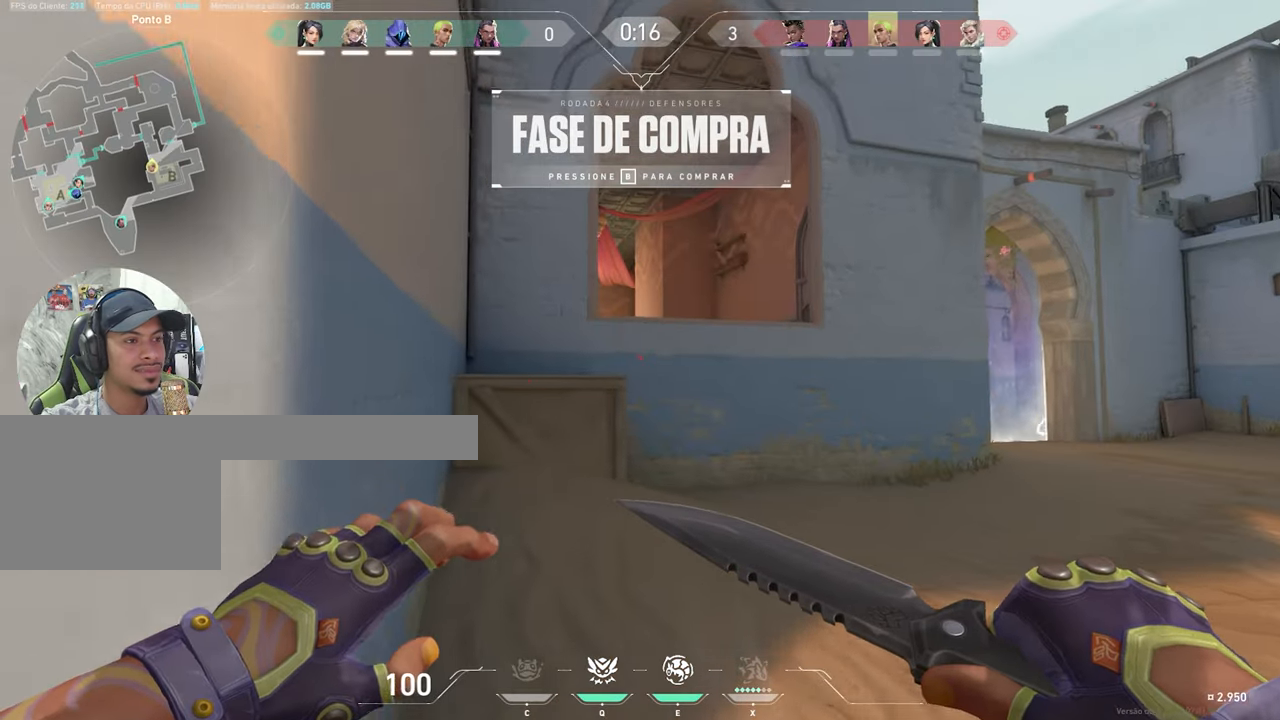
{"keys": ["a", "w"], "mouse": [], "mouse_move": "still", "events": [[333, "a", "down"]]}
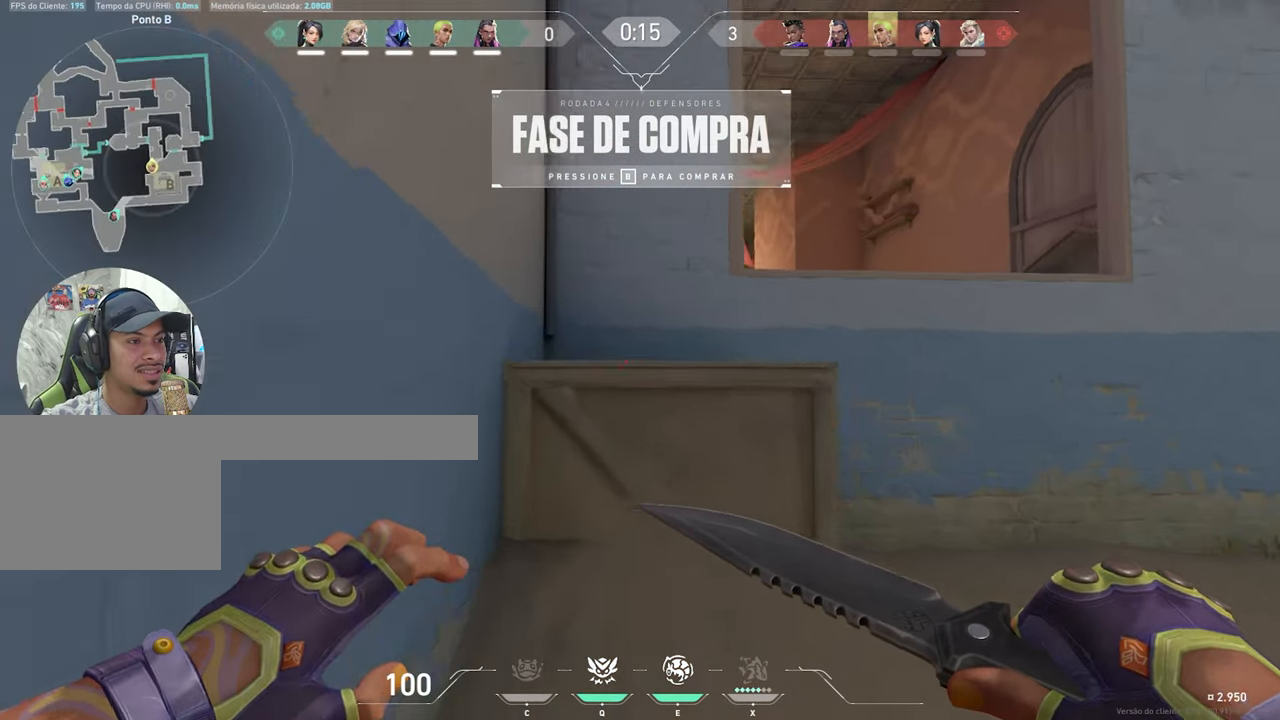
{"keys": ["w"], "mouse": [], "mouse_move": "right", "events": [[317, "a", "up"]]}
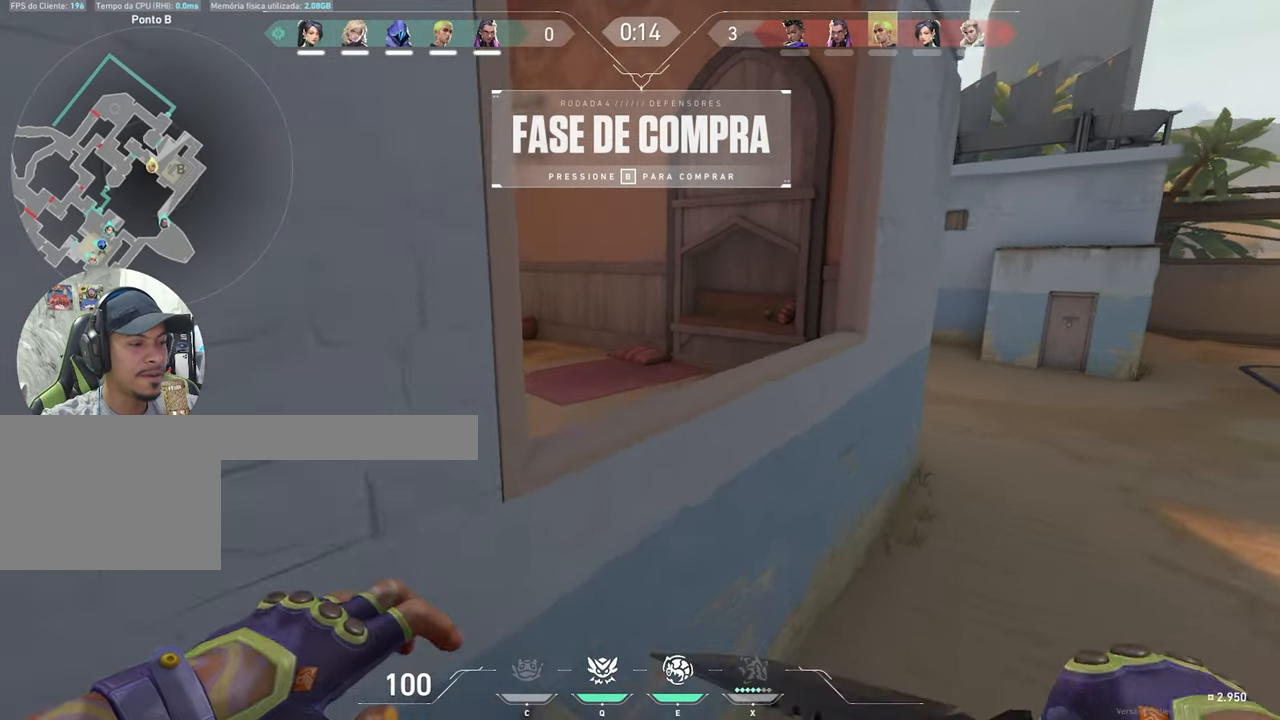
{"keys": ["a", "w"], "mouse": [], "mouse_move": "left", "events": [[100, "space", "down"], [317, "a", "down"], [317, "space", "up"]]}
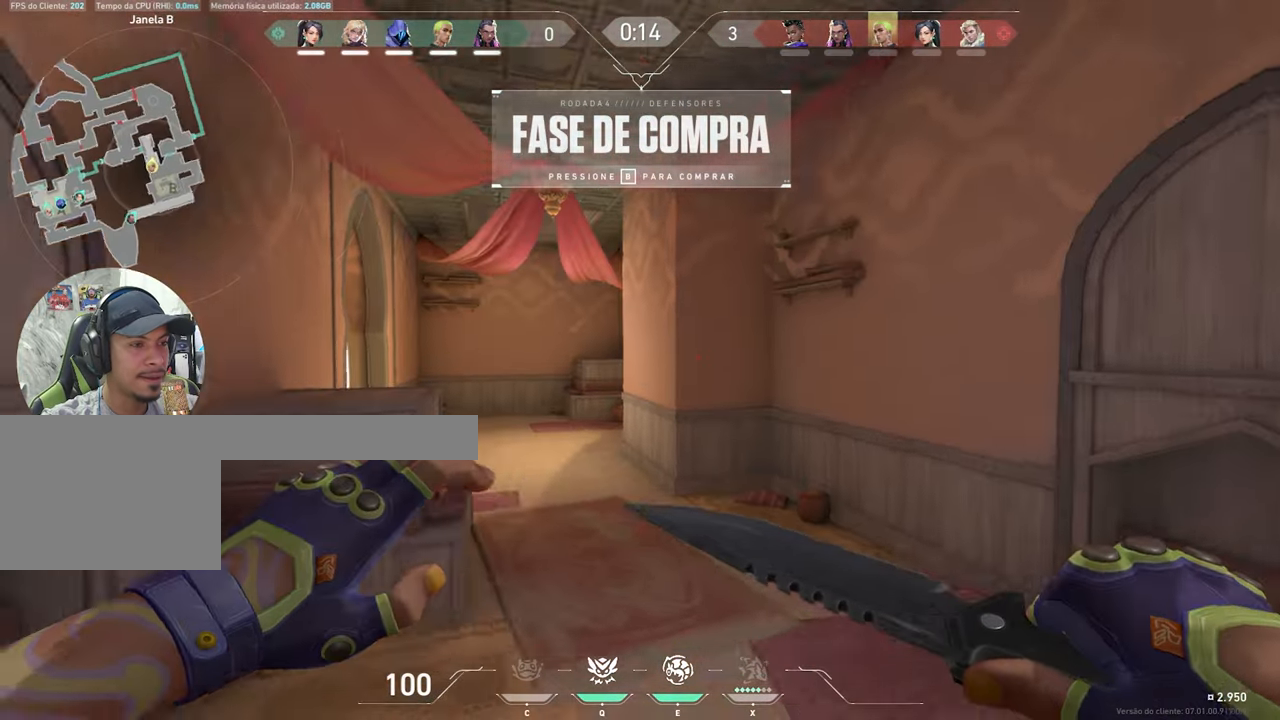
{"keys": ["w"], "mouse": [], "mouse_move": "still", "events": [[17, "a", "up"]]}
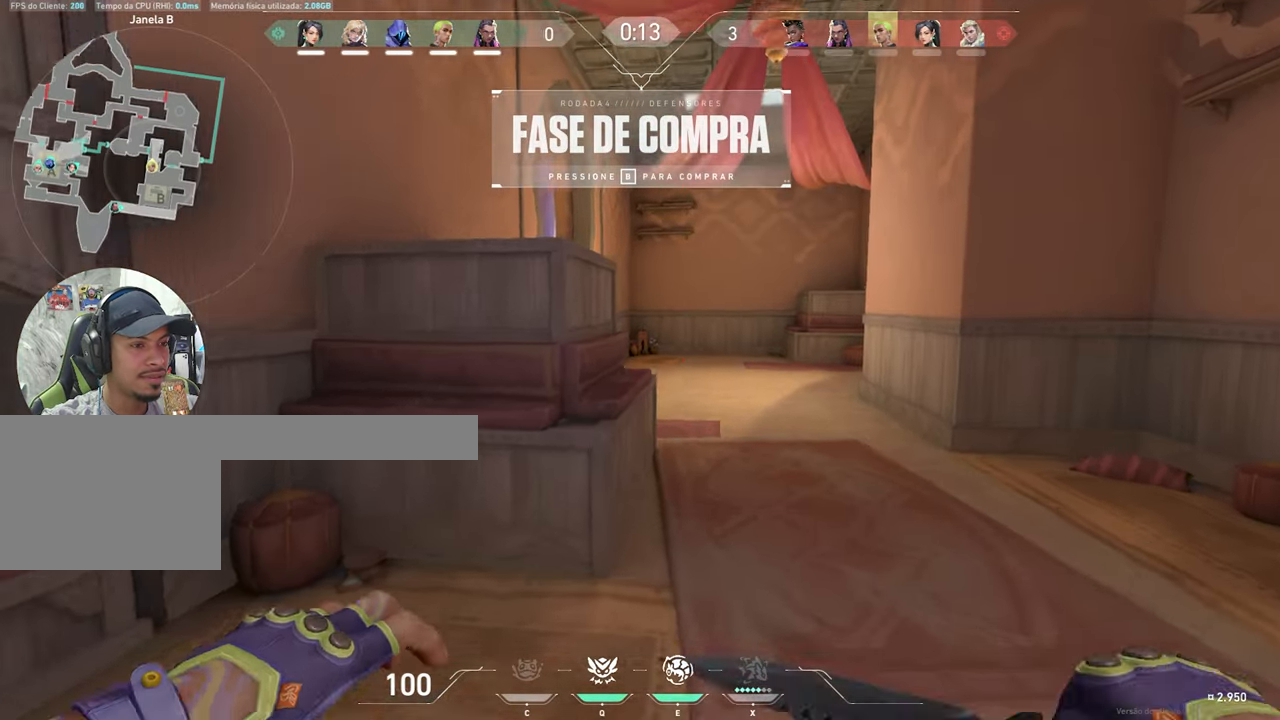
{"keys": ["w"], "mouse": [], "mouse_move": "left", "events": [[267, "d", "down"], [317, "mouse_wheel", "down"], [400, "mouse_wheel", "up"], [450, "d", "up"]]}
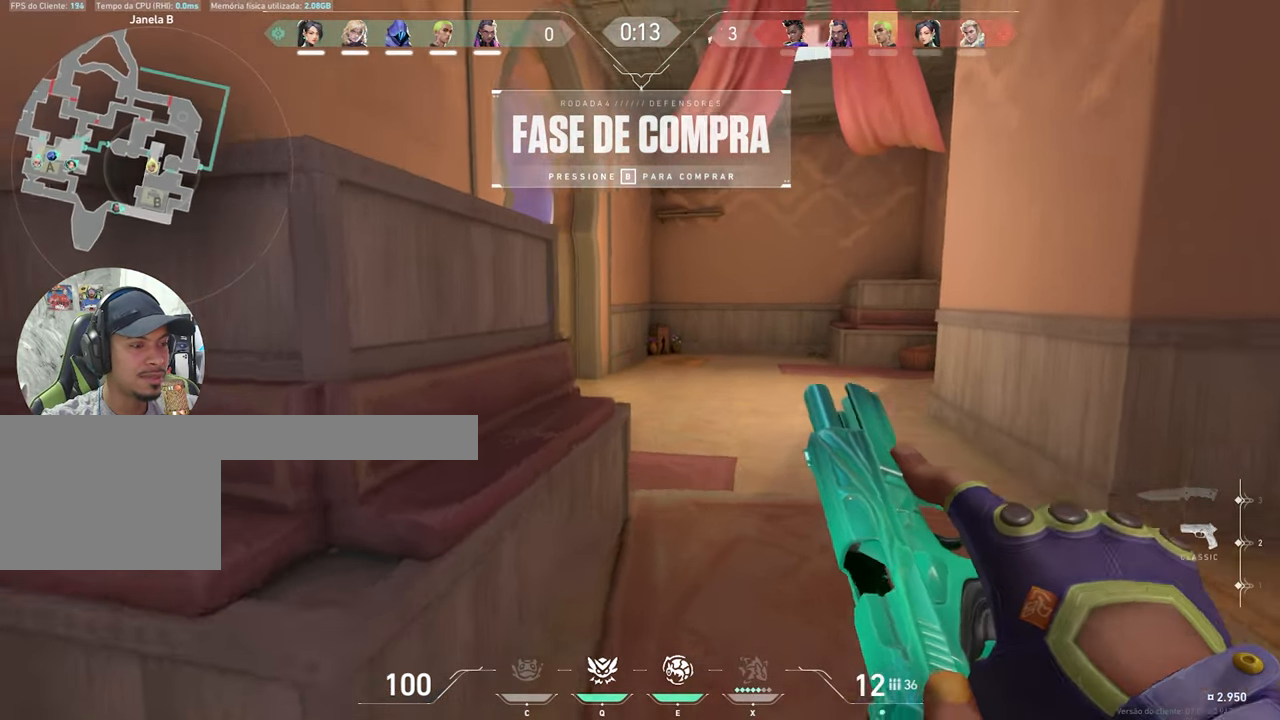
{"keys": ["w"], "mouse": [], "events": []}
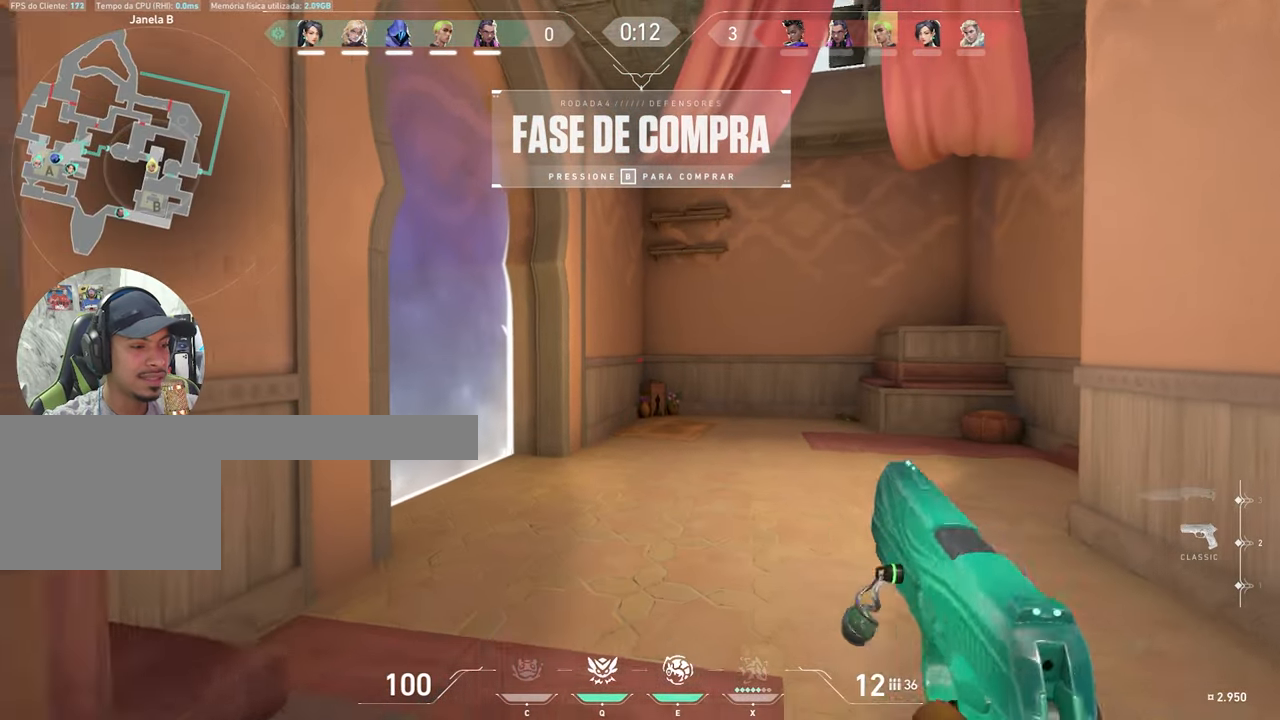
{"keys": ["a", "s"], "mouse": [], "mouse_move": "right", "events": [[400, "a", "down"], [400, "mouse_left", "down"], [400, "space", "down"], [400, "w", "up"], [417, "mouse_left", "up"], [467, "s", "down"], [467, "space", "up"]]}
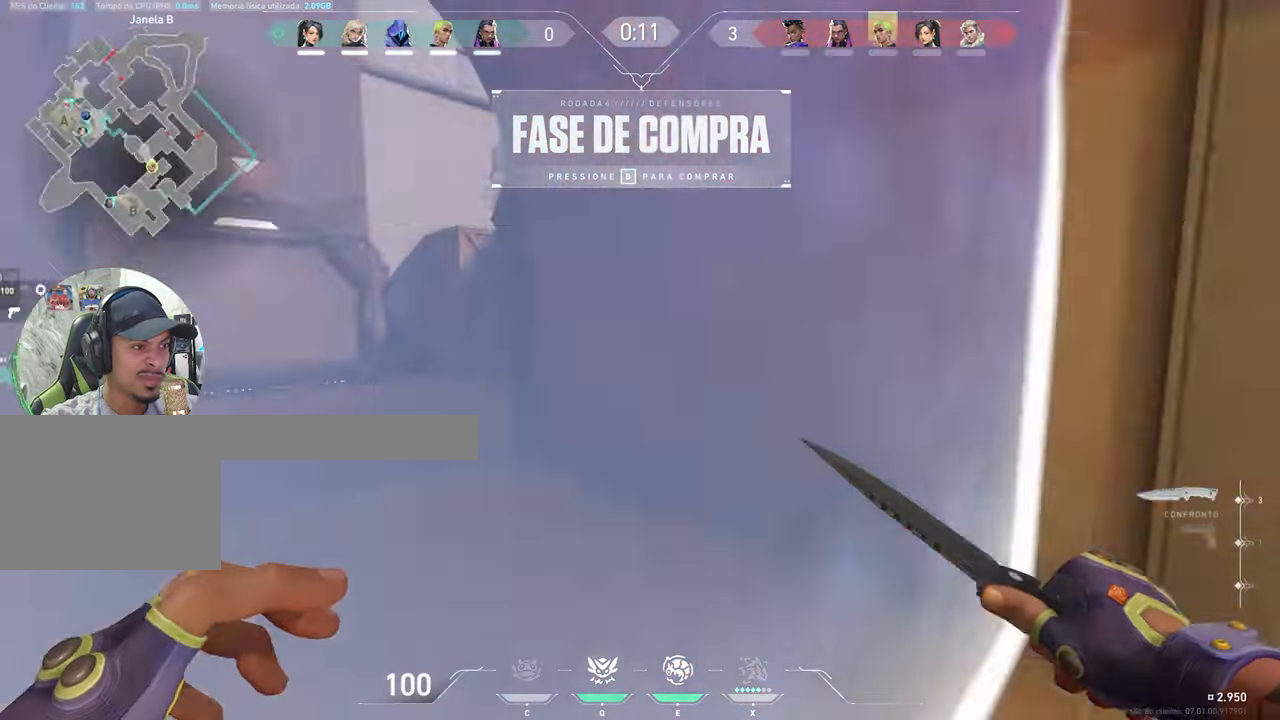
{"keys": ["w"], "mouse": [], "mouse_move": "left", "events": [[67, "a", "up"], [67, "d", "down"], [150, "s", "up"], [167, "d", "up"], [167, "w", "down"], [250, "a", "down"], [383, "a", "up"]]}
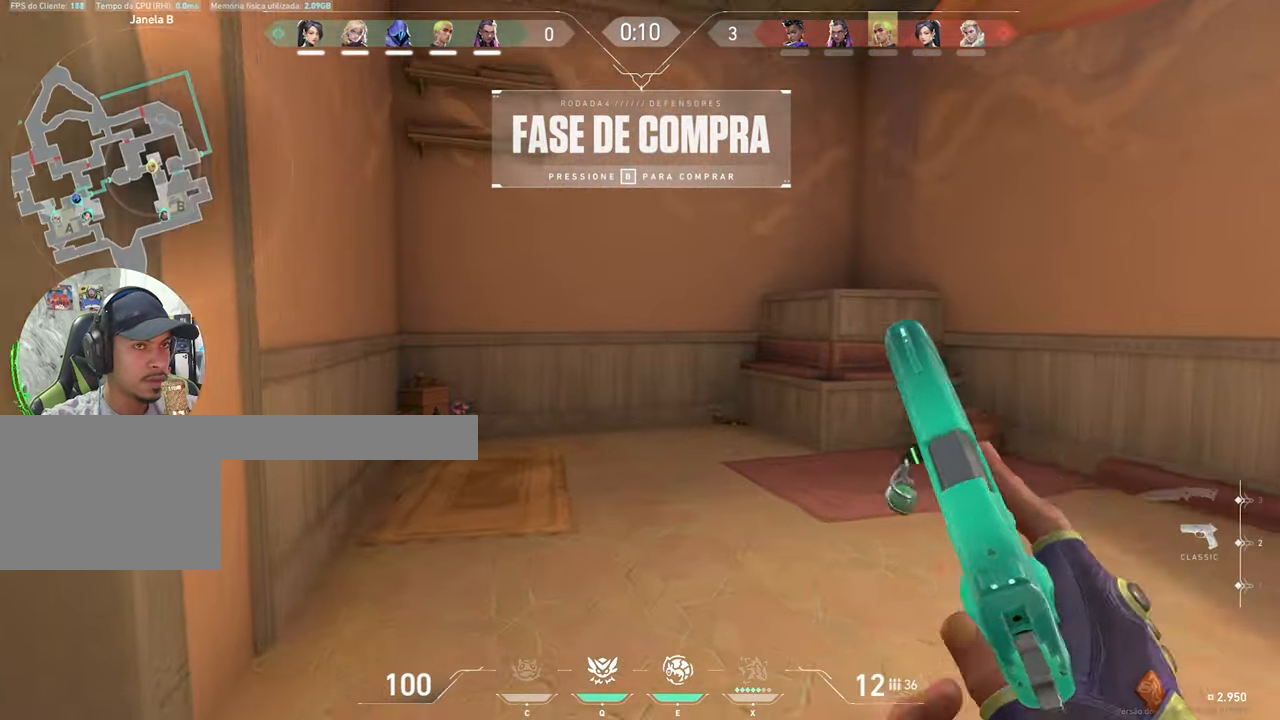
{"keys": ["a", "w"], "mouse": [], "mouse_move": "up-left", "events": [[484, "a", "down"]]}
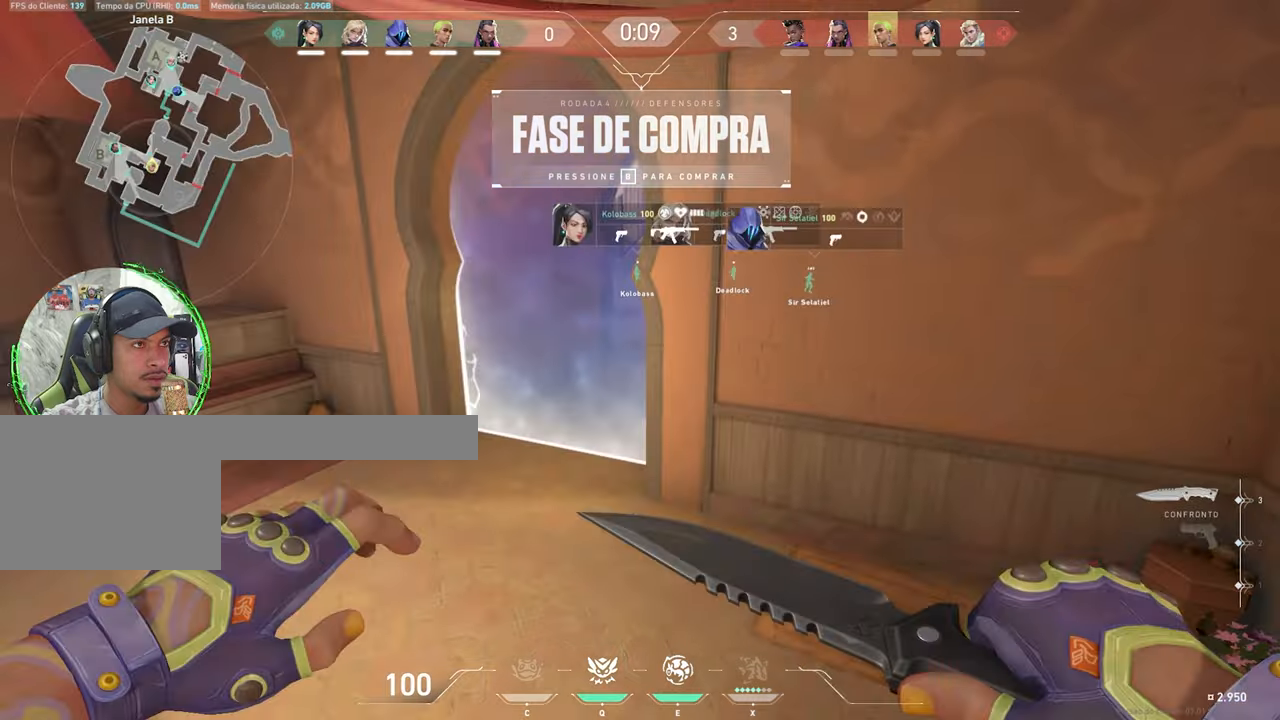
{"keys": ["tab", "w"], "mouse": [], "mouse_move": "left", "events": [[17, "a", "up"], [434, "tab", "down"]]}
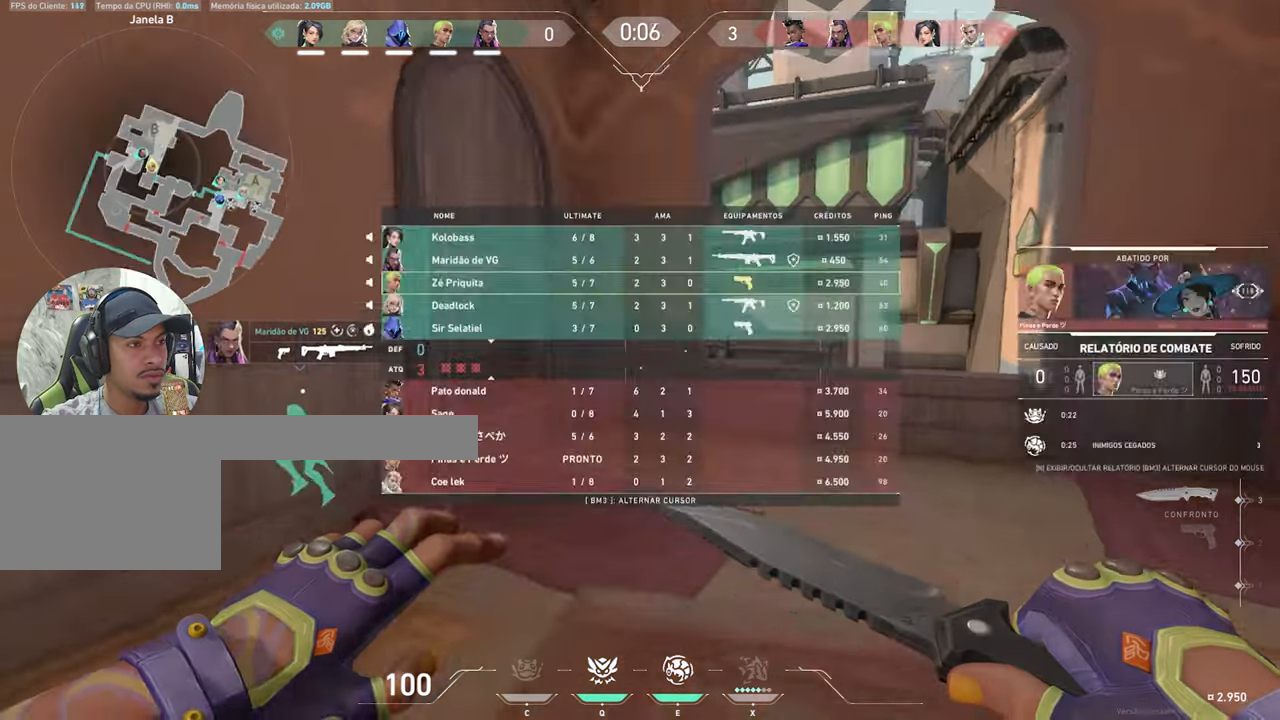
{"keys": ["w"], "mouse": [], "mouse_move": "still", "events": [[100, "tab", "up"]]}
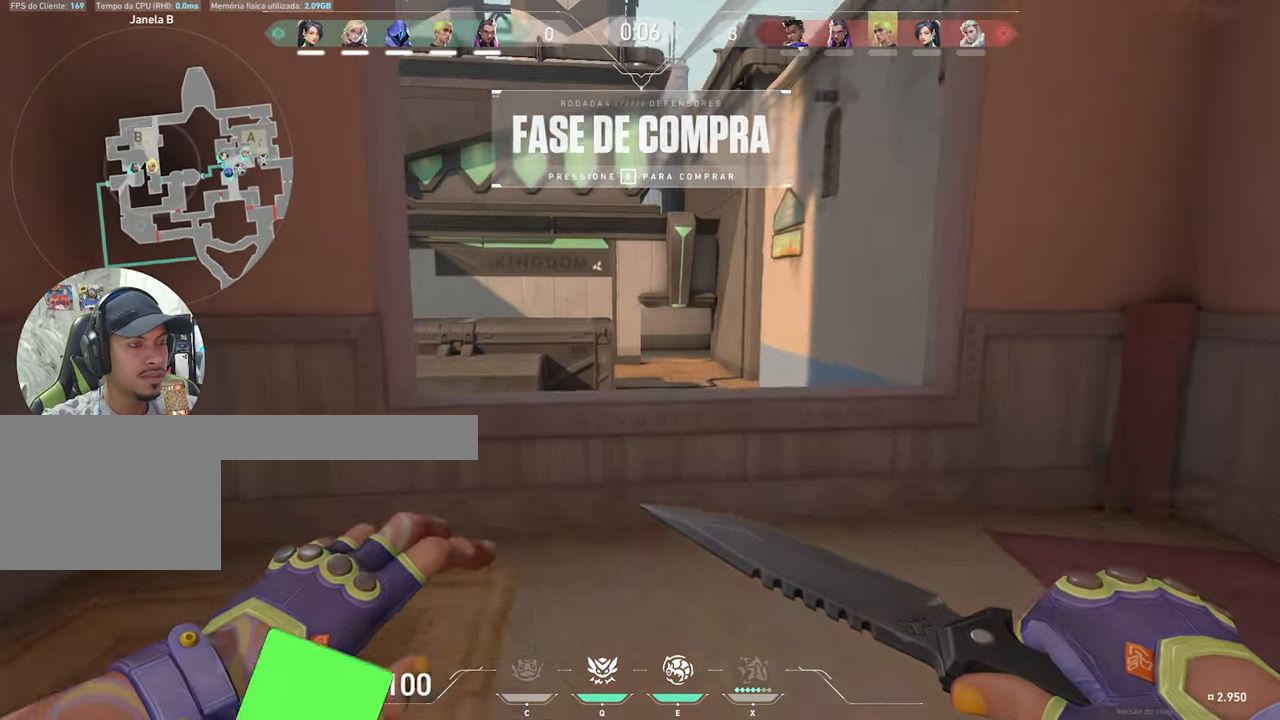
{"keys": [], "mouse": [], "mouse_move": "down", "events": [[17, "space", "down"], [167, "space", "up"], [250, "w", "up"]]}
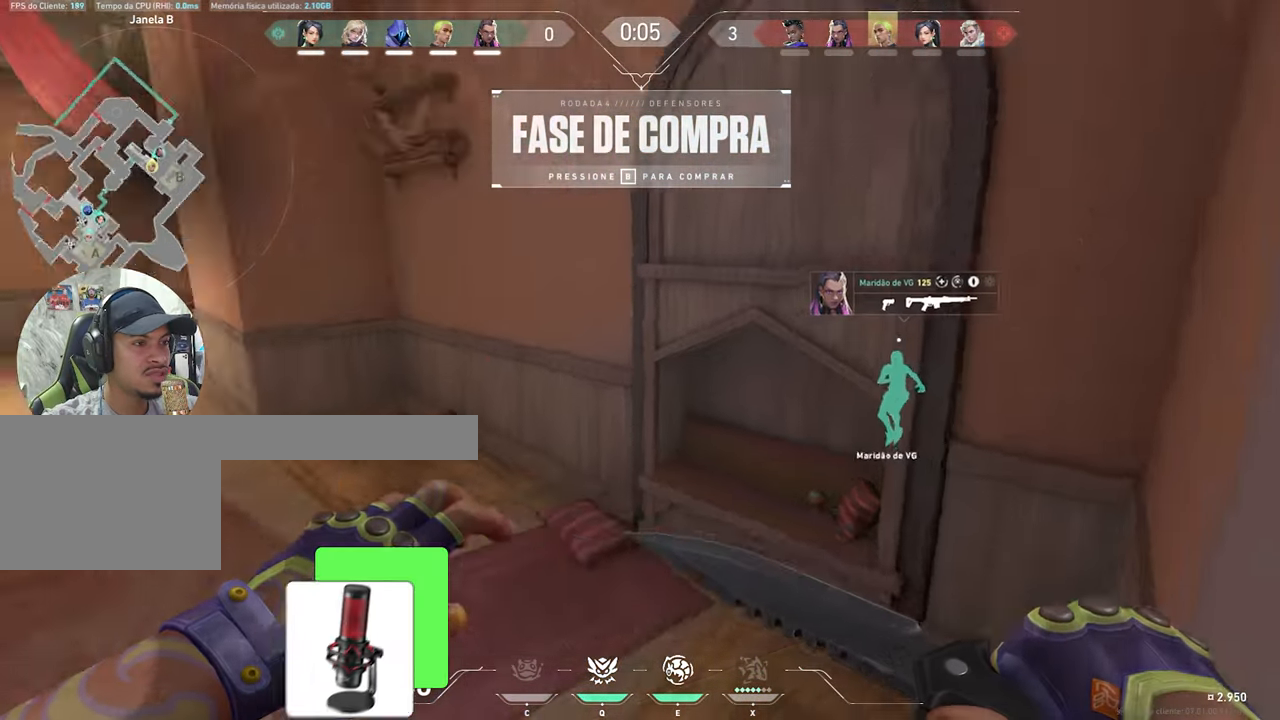
{"keys": [], "mouse": [], "mouse_move": "still", "events": []}